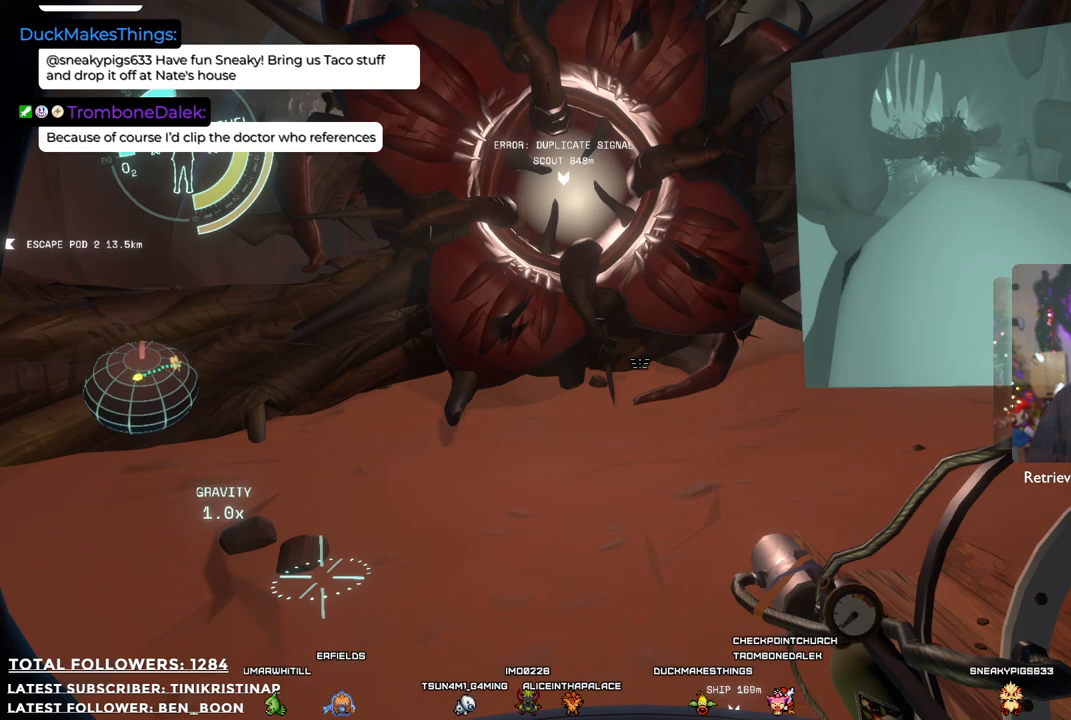
Gameplay with a controller (Xbox layout); each line is a JSON object with the inputs held at the frame after it. "events" lists button and stick changes between this image and that frame as [ms after this image, input, new state], when the widget could be followed in between. Not read: Z.
{"buttons": [], "left_stick": "center", "right_stick": "center", "events": []}
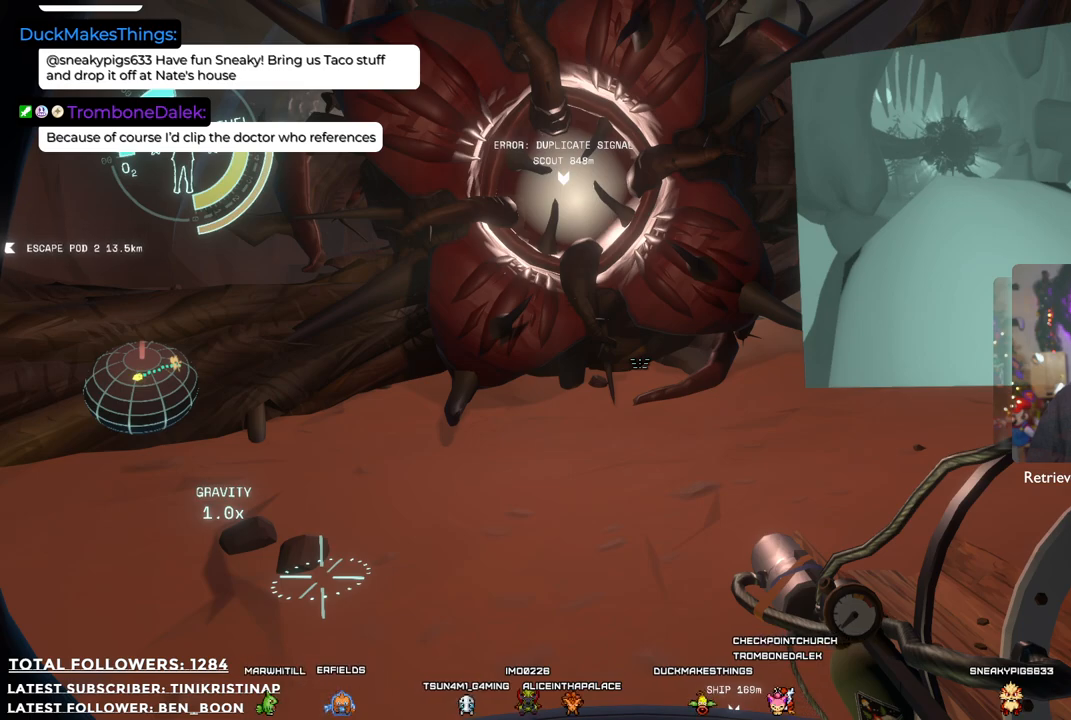
{"buttons": [], "left_stick": "down", "right_stick": "up", "events": [[250, "left_stick", "down"], [300, "right_stick", "up"]]}
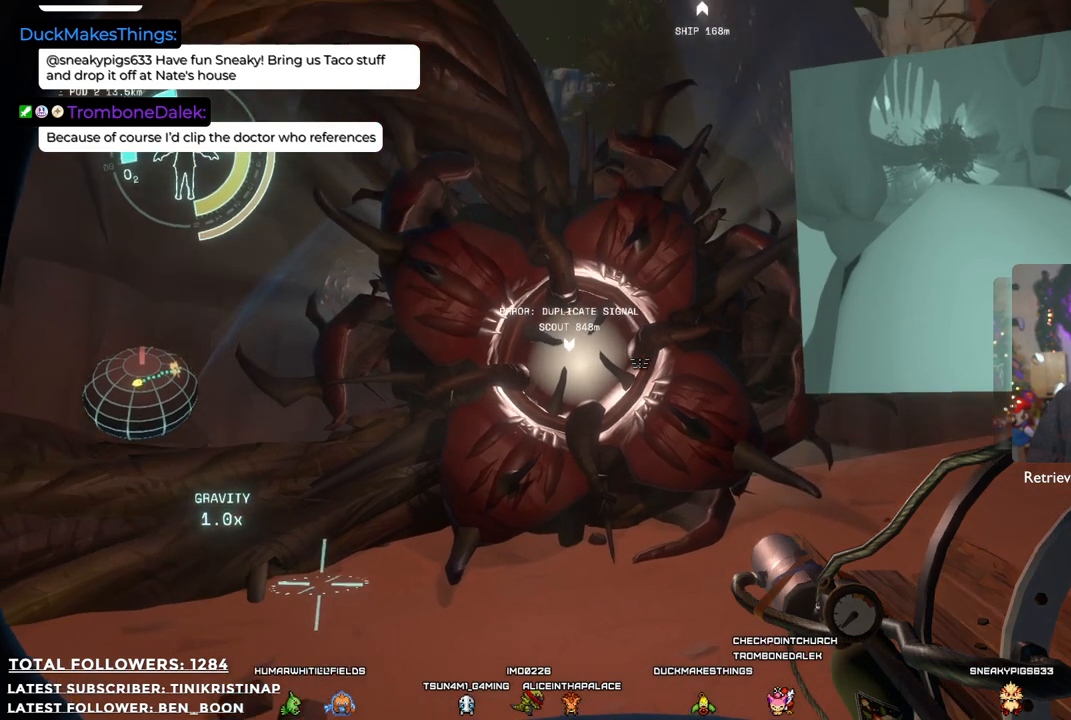
{"buttons": [], "left_stick": "down", "right_stick": "down-right", "events": [[200, "right_stick", "right"], [400, "right_stick", "down-right"]]}
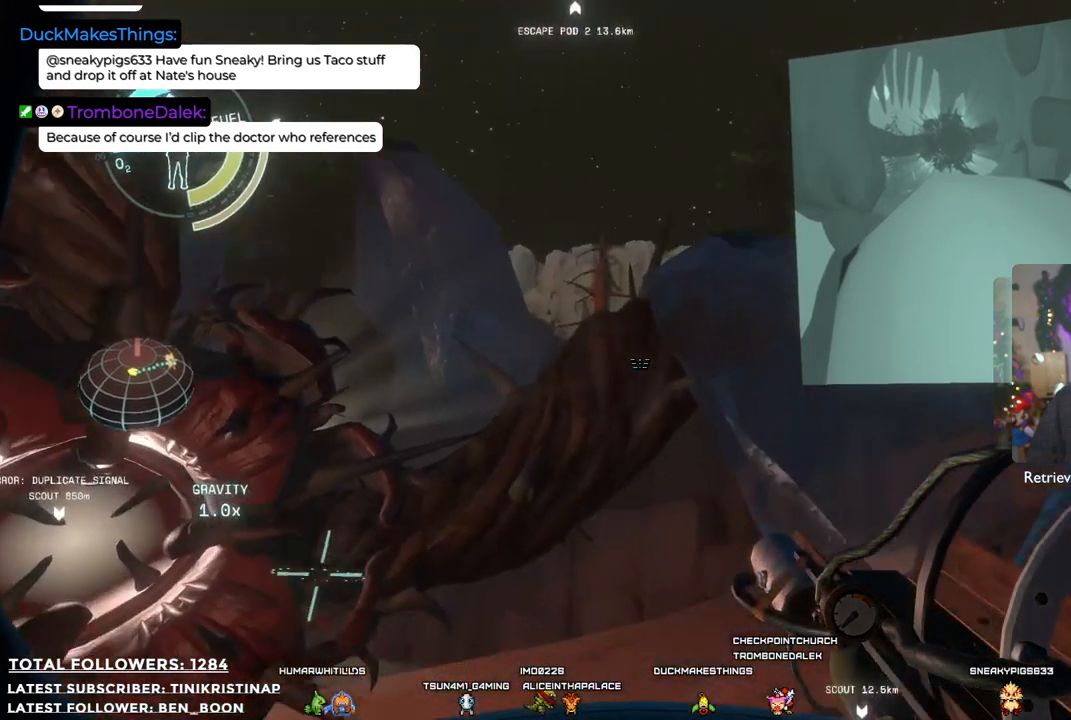
{"buttons": [], "left_stick": "center", "right_stick": "center", "events": [[50, "right_stick", "center"], [200, "left_stick", "center"]]}
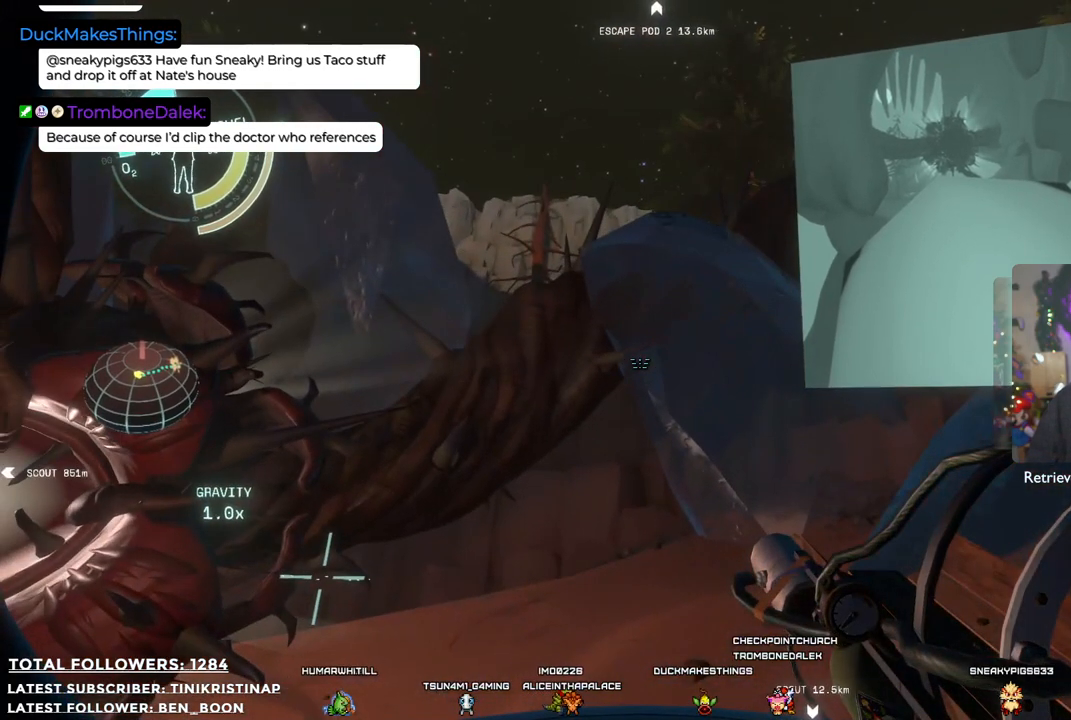
{"buttons": [], "left_stick": "down-right", "right_stick": "center", "events": [[200, "right_stick", "down-left"], [333, "left_stick", "down"], [350, "right_stick", "center"], [433, "left_stick", "down-right"]]}
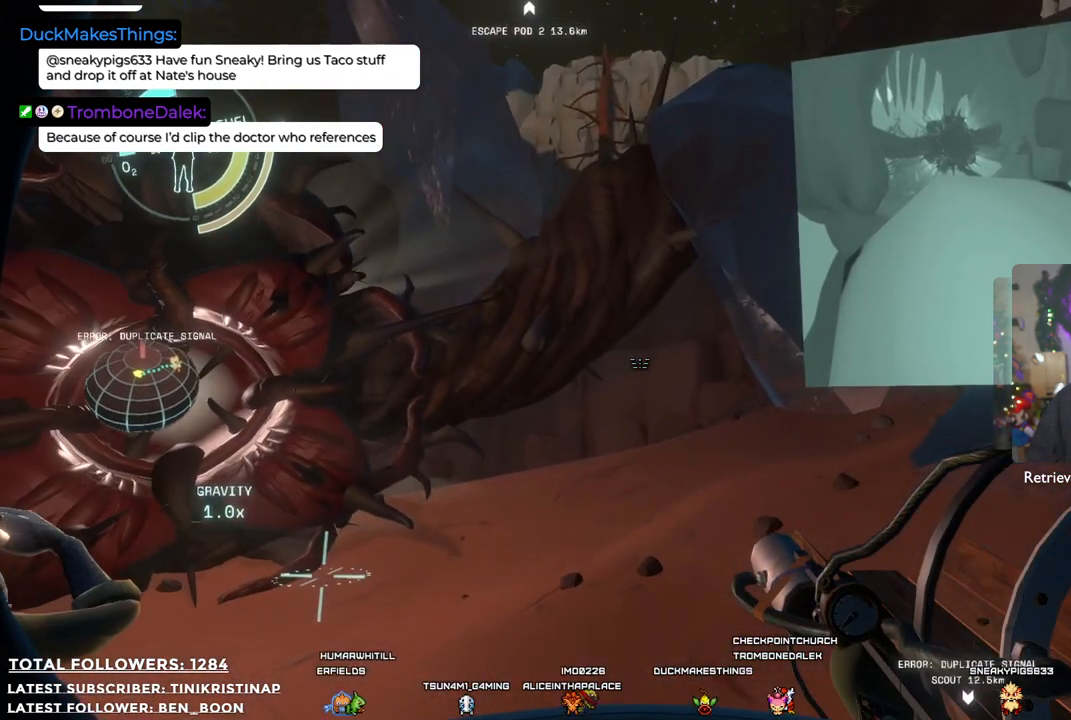
{"buttons": [], "left_stick": "center", "right_stick": "center", "events": [[500, "left_stick", "center"]]}
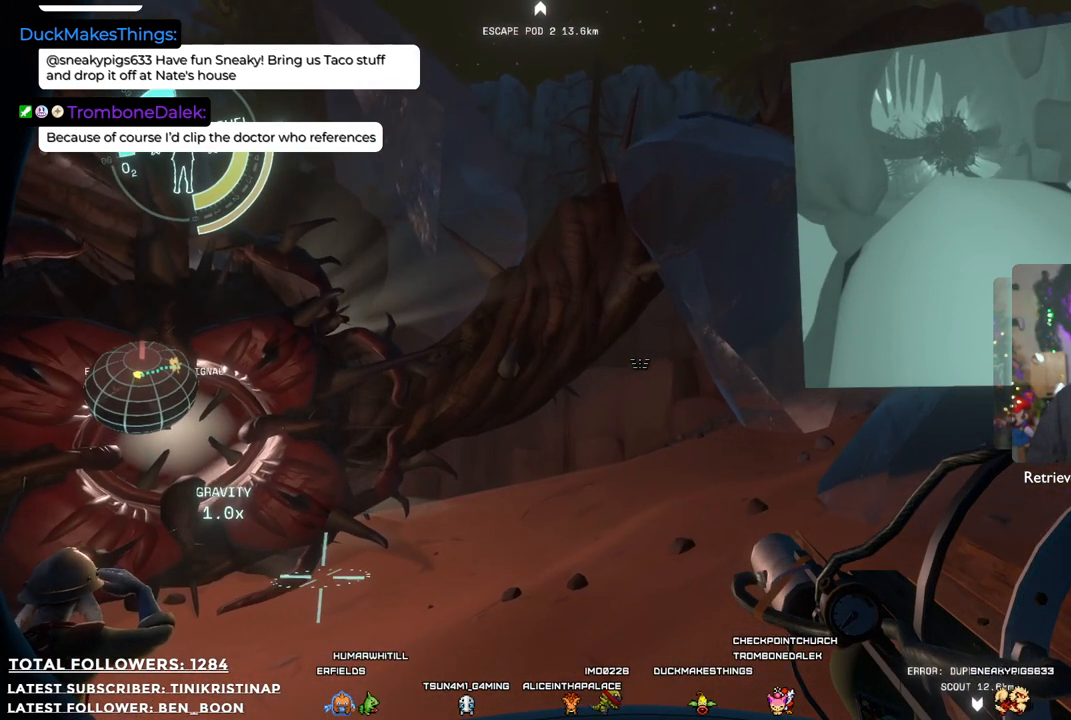
{"buttons": [], "left_stick": "center", "right_stick": "center", "events": []}
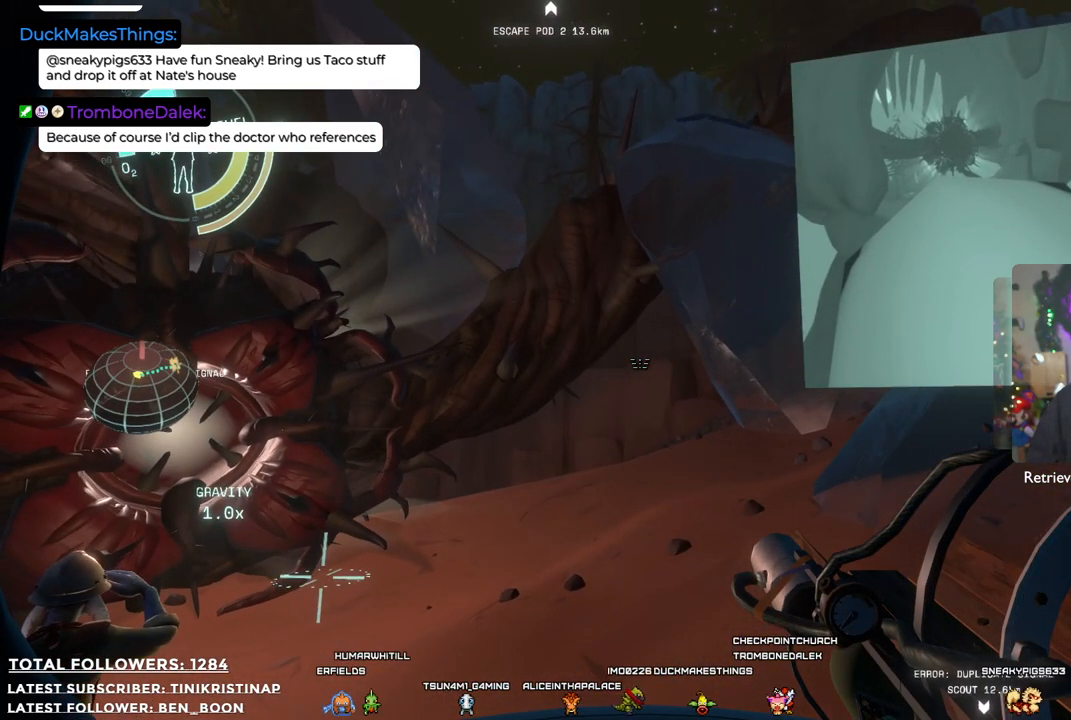
{"buttons": [], "left_stick": "center", "right_stick": "center", "events": []}
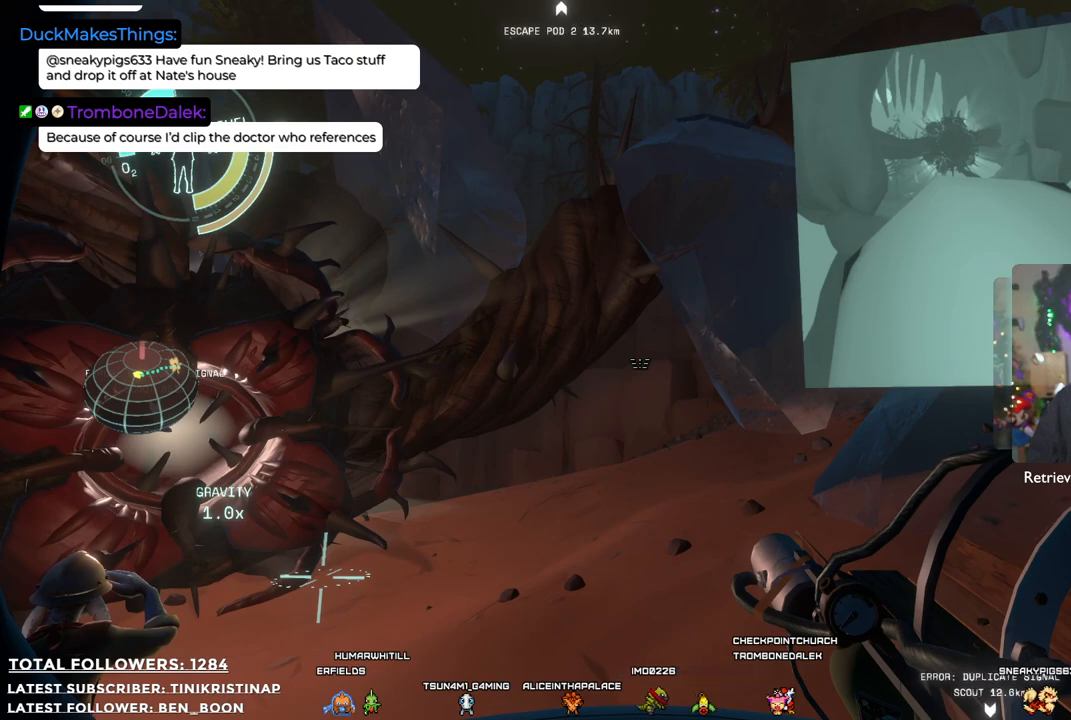
{"buttons": ["B"], "left_stick": "center", "right_stick": "center", "events": [[383, "B", "down"]]}
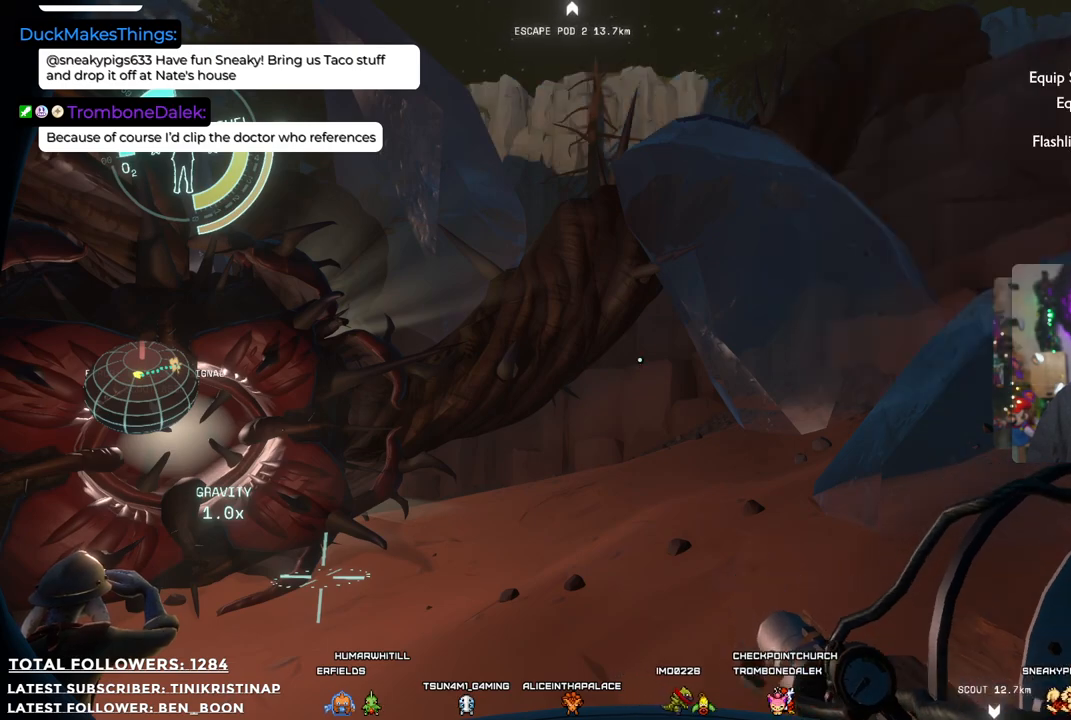
{"buttons": [], "left_stick": "right", "right_stick": "left", "events": [[17, "B", "up"], [350, "right_stick", "left"], [500, "left_stick", "right"]]}
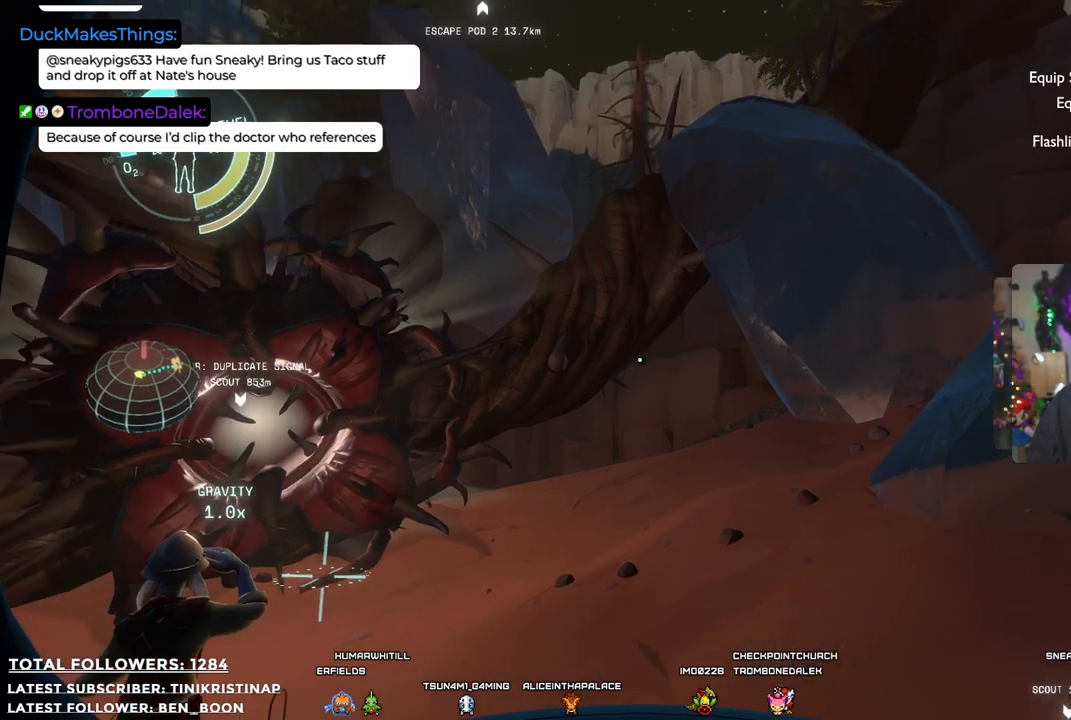
{"buttons": [], "left_stick": "center", "right_stick": "center", "events": [[17, "right_stick", "down-left"], [250, "right_stick", "center"], [333, "left_stick", "center"]]}
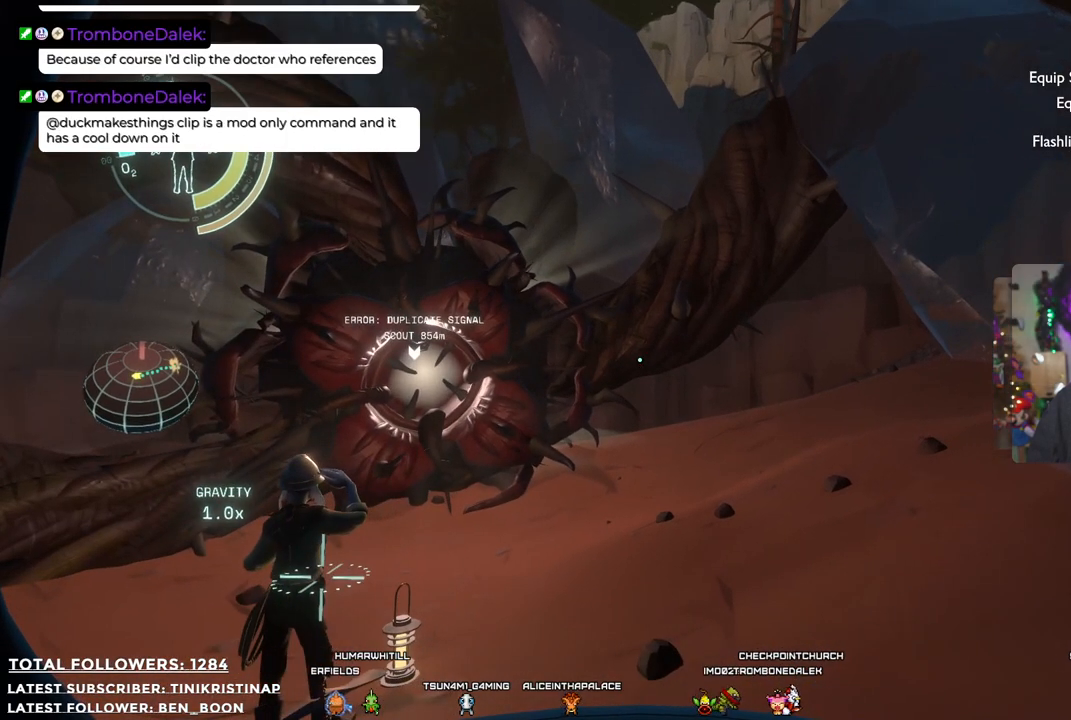
{"buttons": [], "left_stick": "down-right", "right_stick": "up-right", "events": [[383, "left_stick", "down-right"], [467, "right_stick", "up-right"]]}
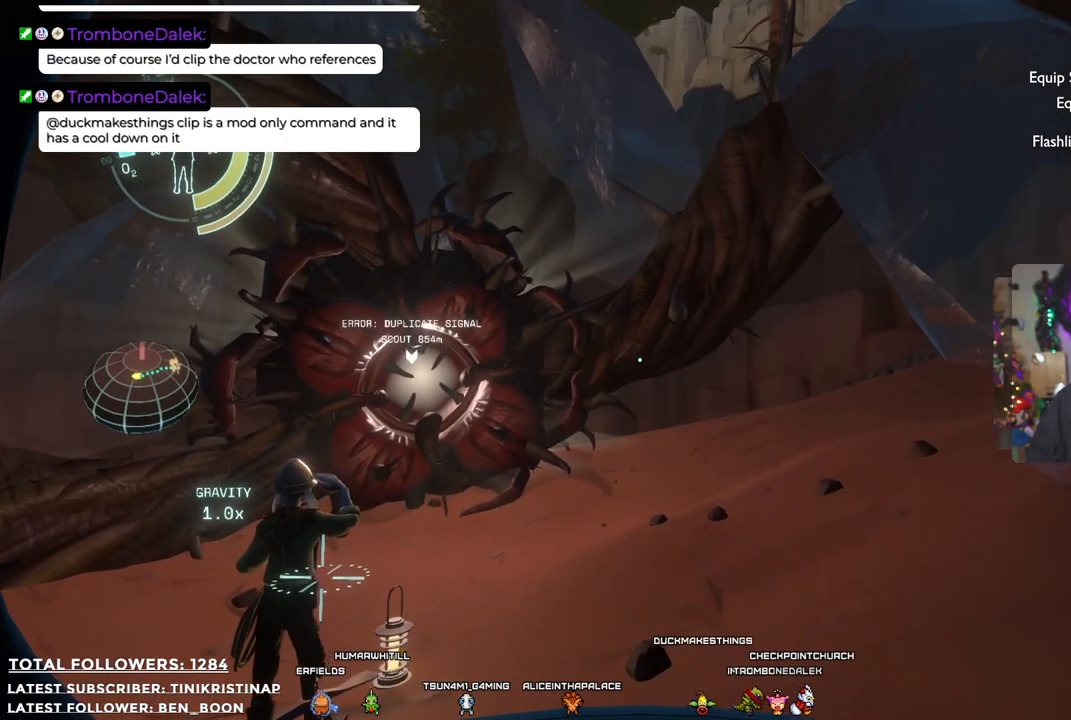
{"buttons": [], "left_stick": "down-right", "right_stick": "center", "events": [[250, "right_stick", "right"], [417, "right_stick", "center"]]}
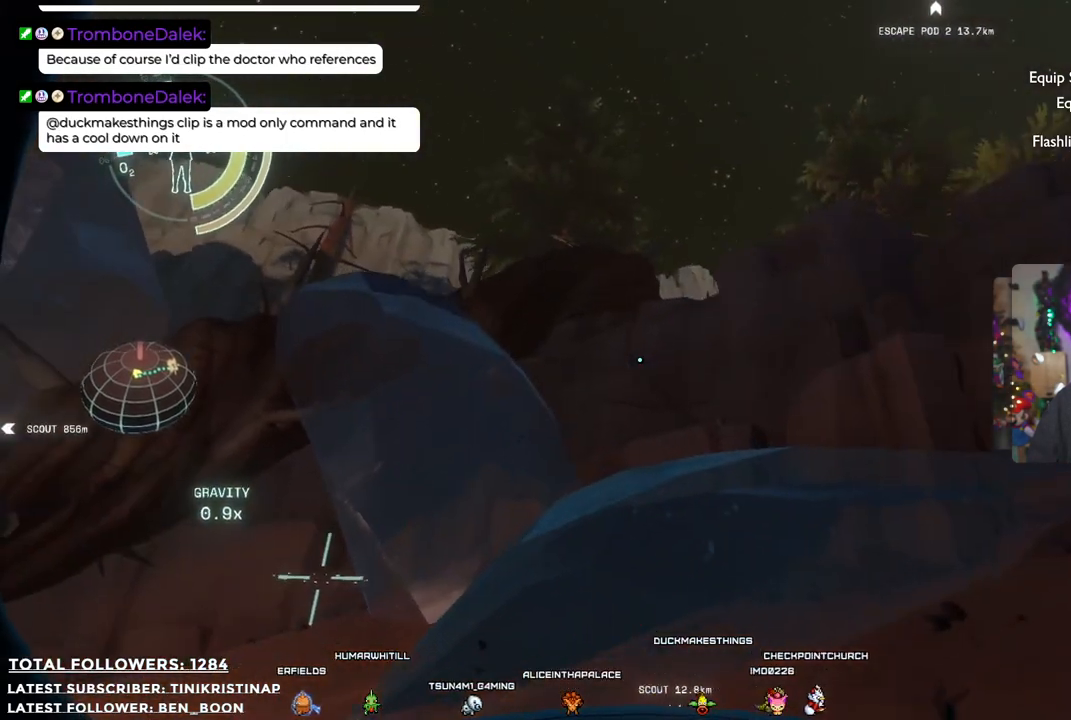
{"buttons": [], "left_stick": "center", "right_stick": "center", "events": [[117, "left_stick", "center"]]}
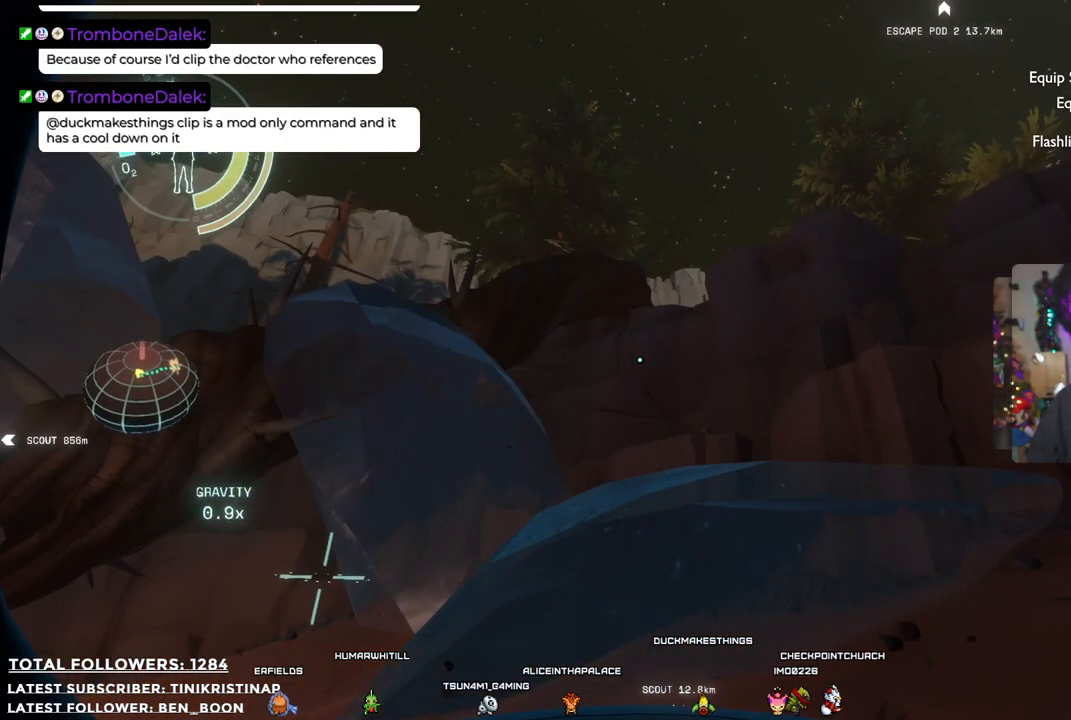
{"buttons": [], "left_stick": "up-right", "right_stick": "right", "events": [[33, "right_stick", "down-right"], [50, "left_stick", "right"], [117, "right_stick", "right"], [267, "left_stick", "up-right"]]}
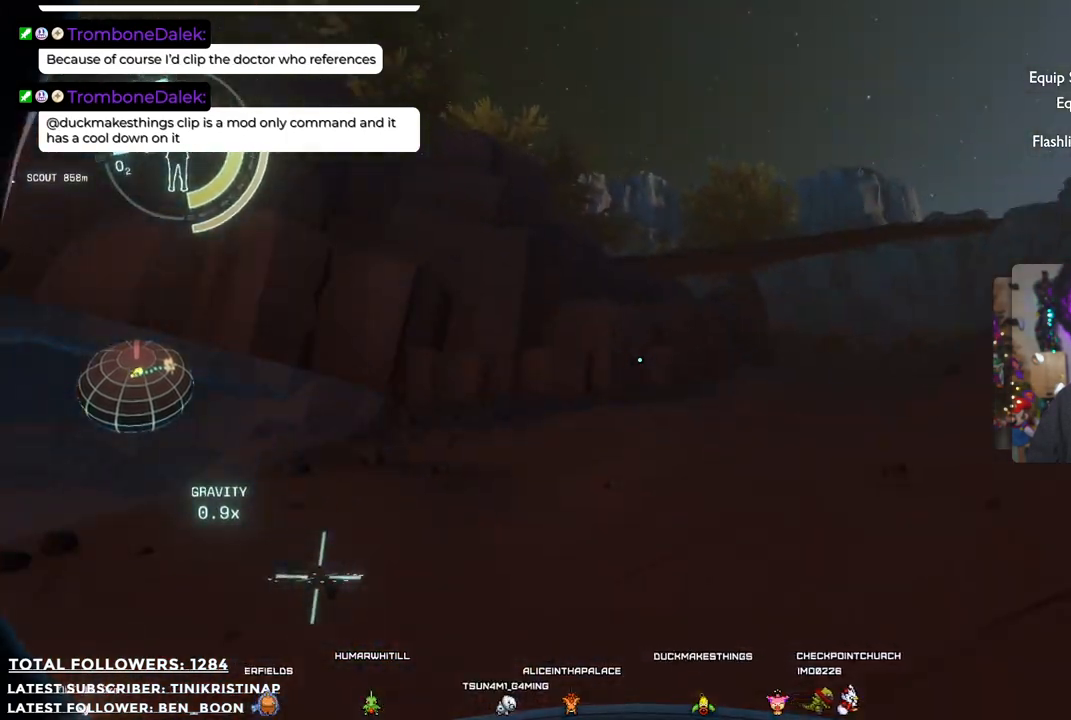
{"buttons": [], "left_stick": "up-right", "right_stick": "center", "events": [[17, "right_stick", "center"]]}
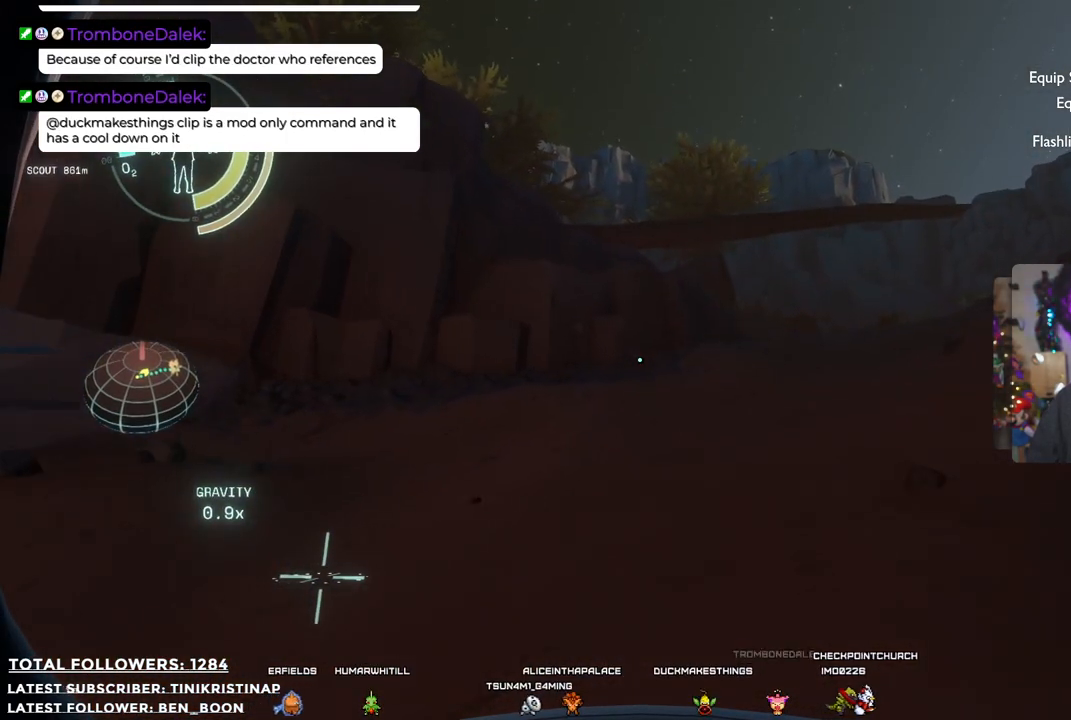
{"buttons": [], "left_stick": "right", "right_stick": "left", "events": [[83, "right_stick", "left"], [200, "left_stick", "right"]]}
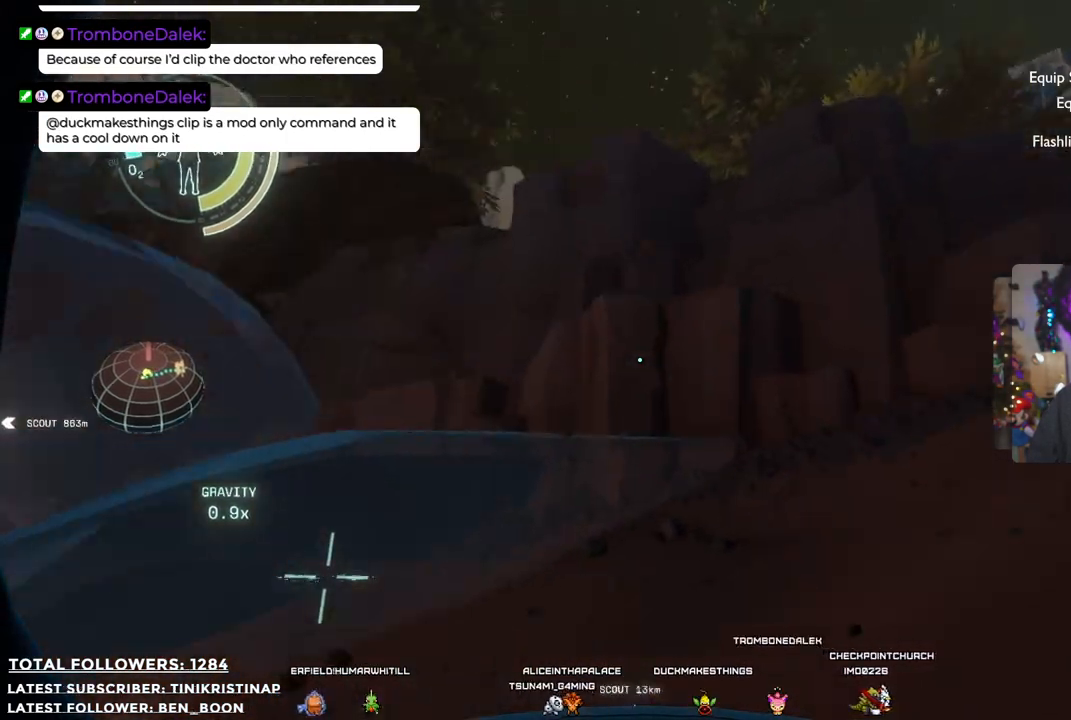
{"buttons": [], "left_stick": "down-right", "right_stick": "down-left", "events": [[33, "left_stick", "down-right"], [300, "right_stick", "down-left"]]}
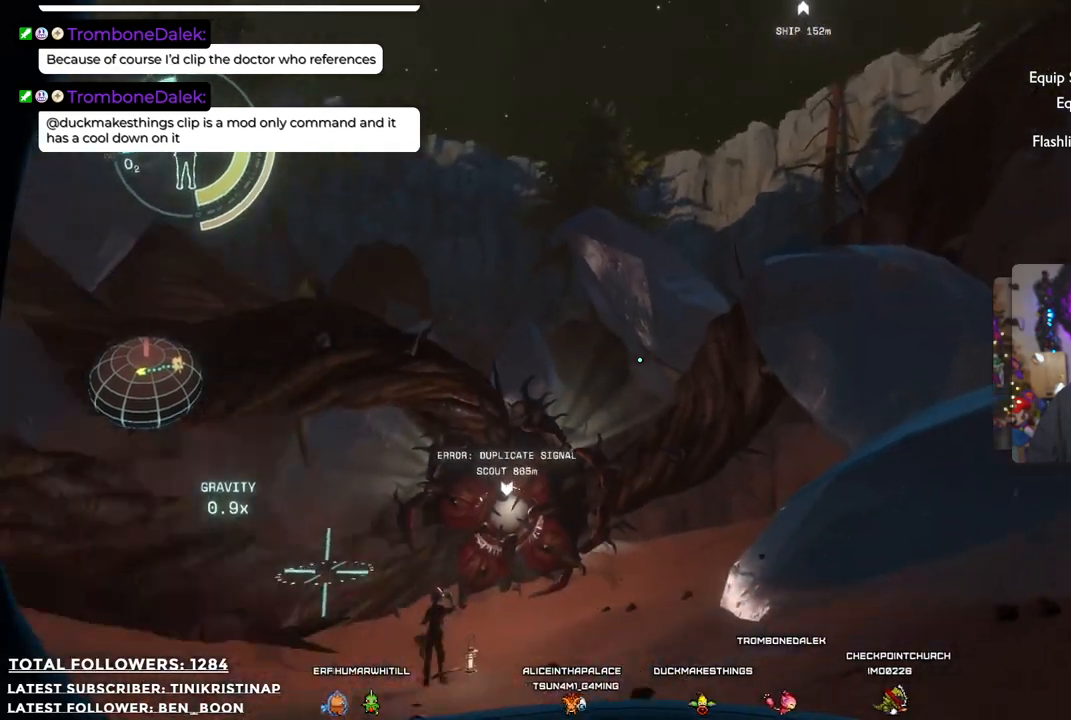
{"buttons": [], "left_stick": "down", "right_stick": "center", "events": [[100, "right_stick", "center"], [150, "left_stick", "down"]]}
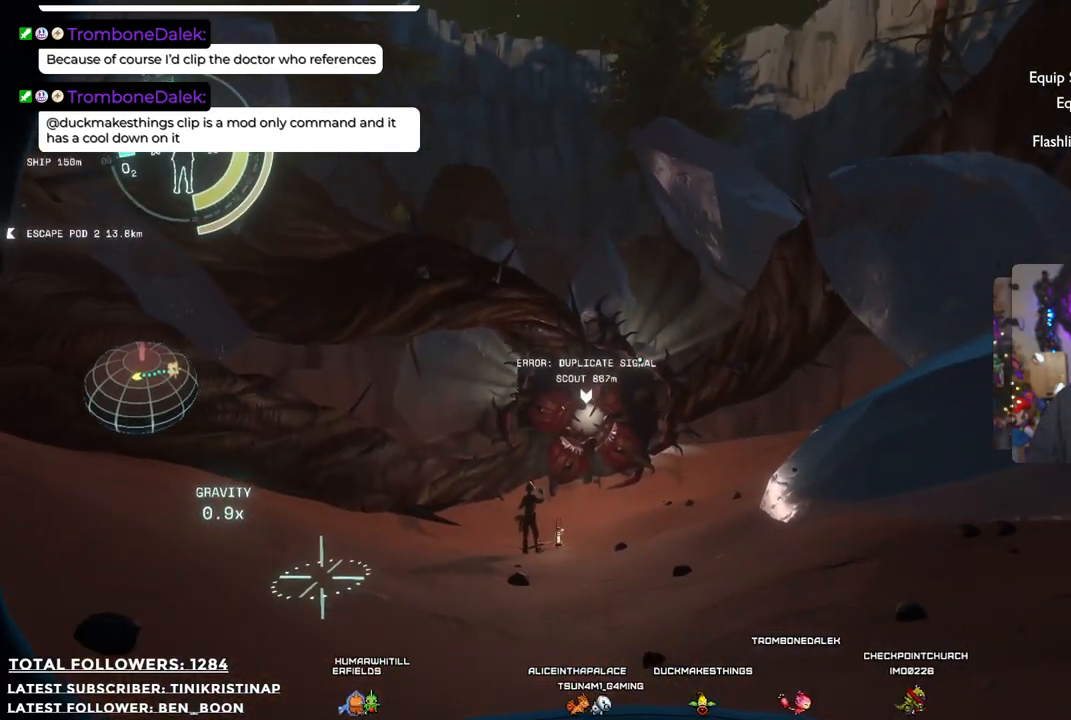
{"buttons": [], "left_stick": "down", "right_stick": "center", "events": [[300, "right_stick", "down-left"], [500, "right_stick", "center"]]}
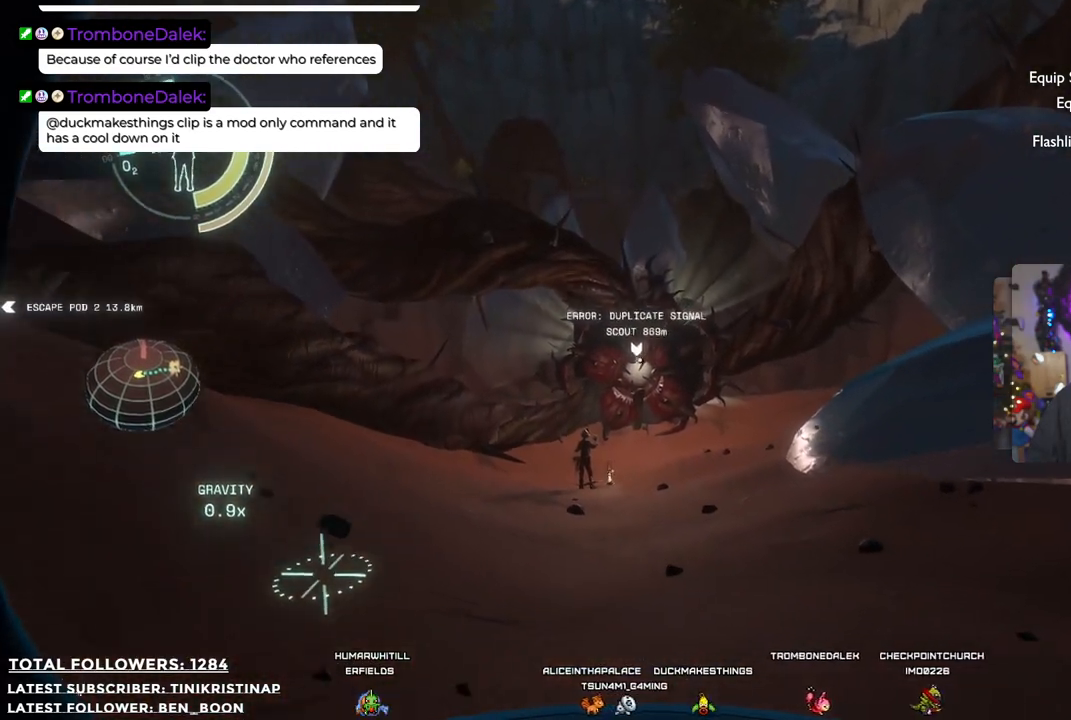
{"buttons": [], "left_stick": "down", "right_stick": "center", "events": []}
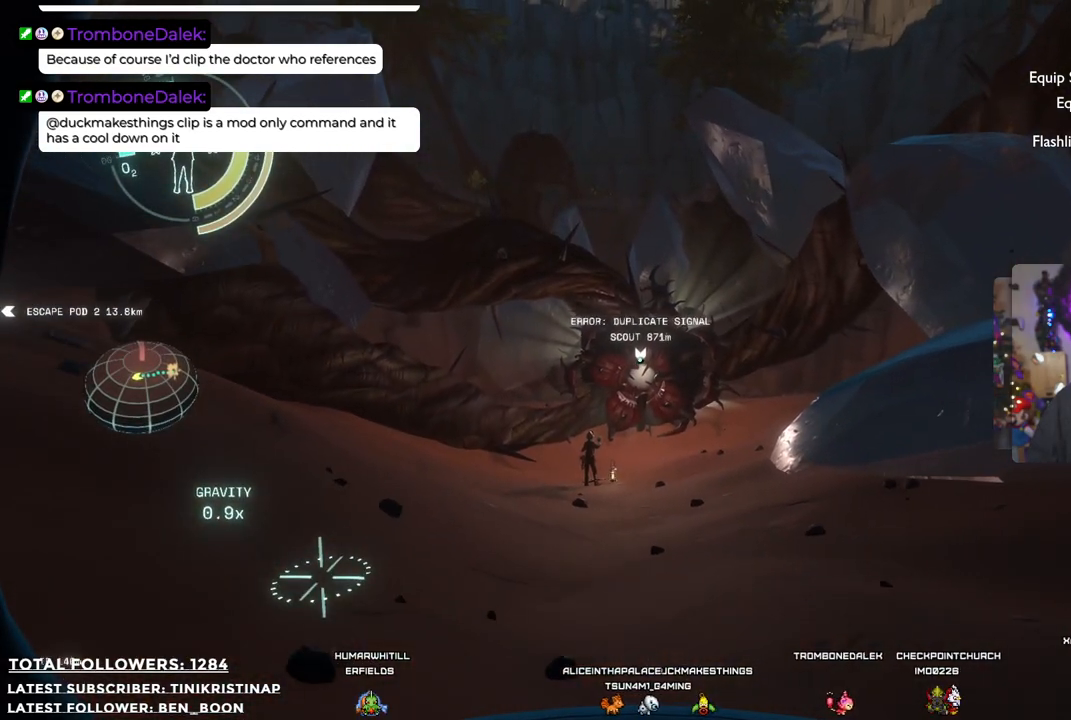
{"buttons": [], "left_stick": "down", "right_stick": "up-right", "events": [[183, "right_stick", "up-right"]]}
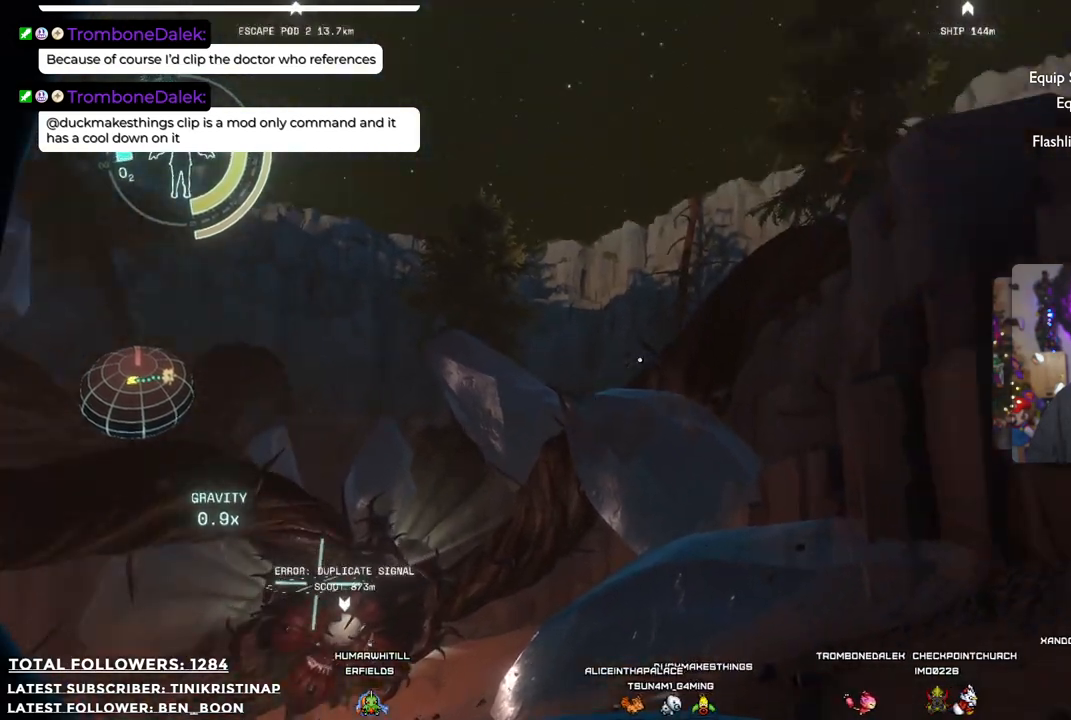
{"buttons": [], "left_stick": "down", "right_stick": "center", "events": [[33, "right_stick", "center"]]}
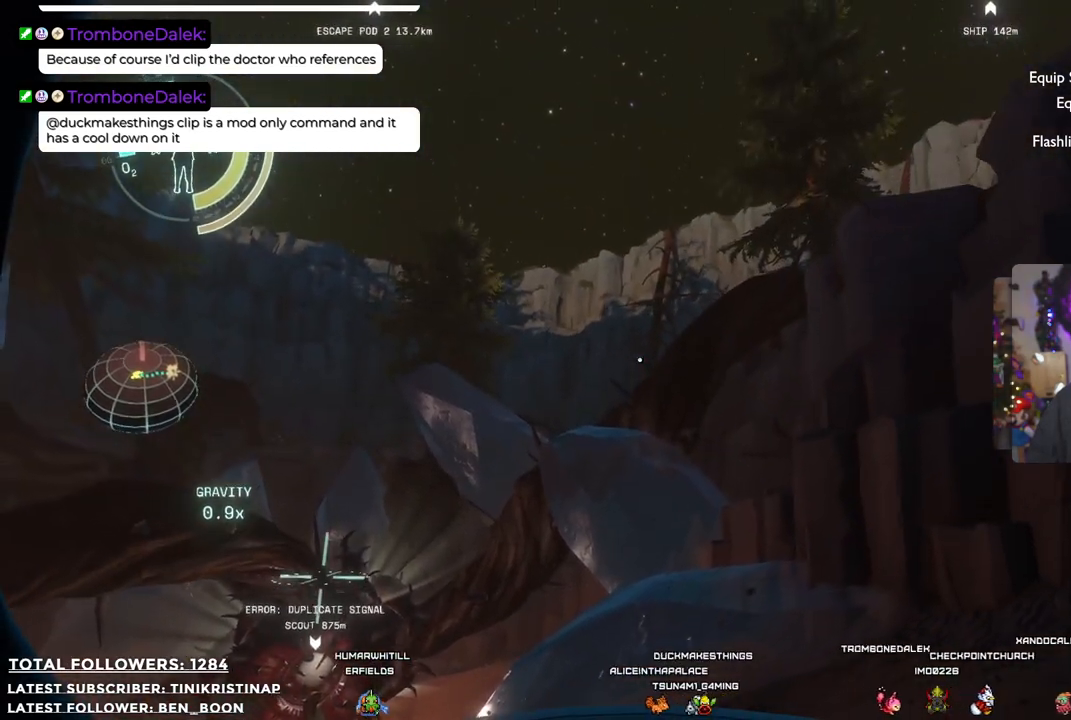
{"buttons": [], "left_stick": "down", "right_stick": "up-left", "events": [[317, "right_stick", "up-left"]]}
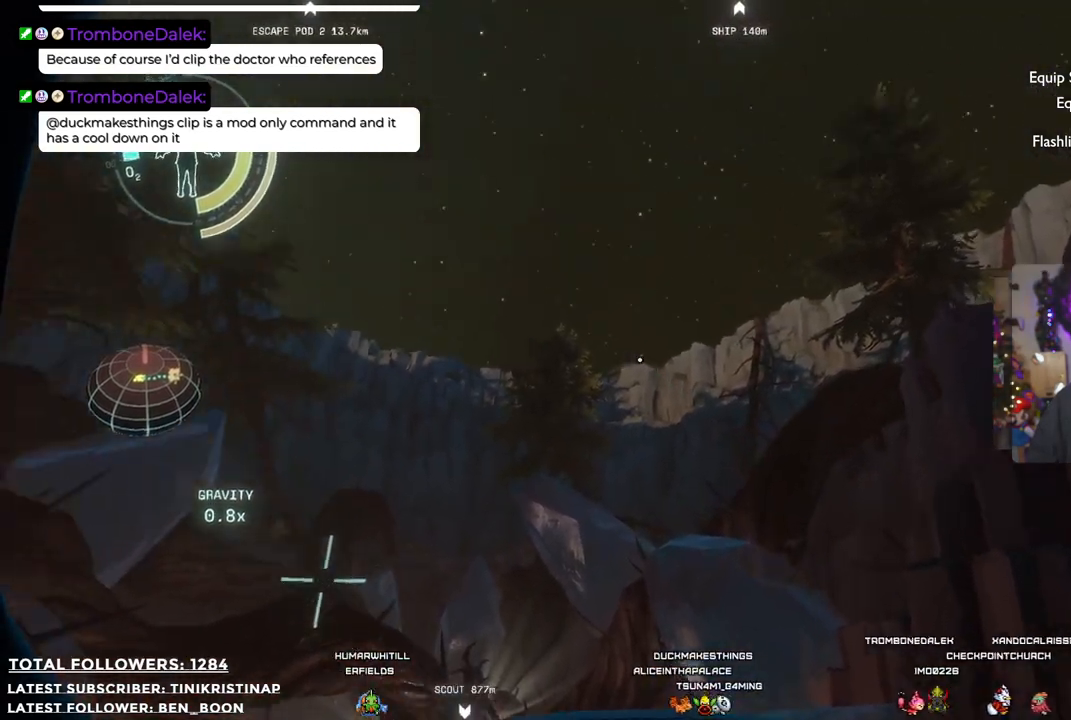
{"buttons": [], "left_stick": "center", "right_stick": "center", "events": [[100, "left_stick", "center"], [267, "right_stick", "center"]]}
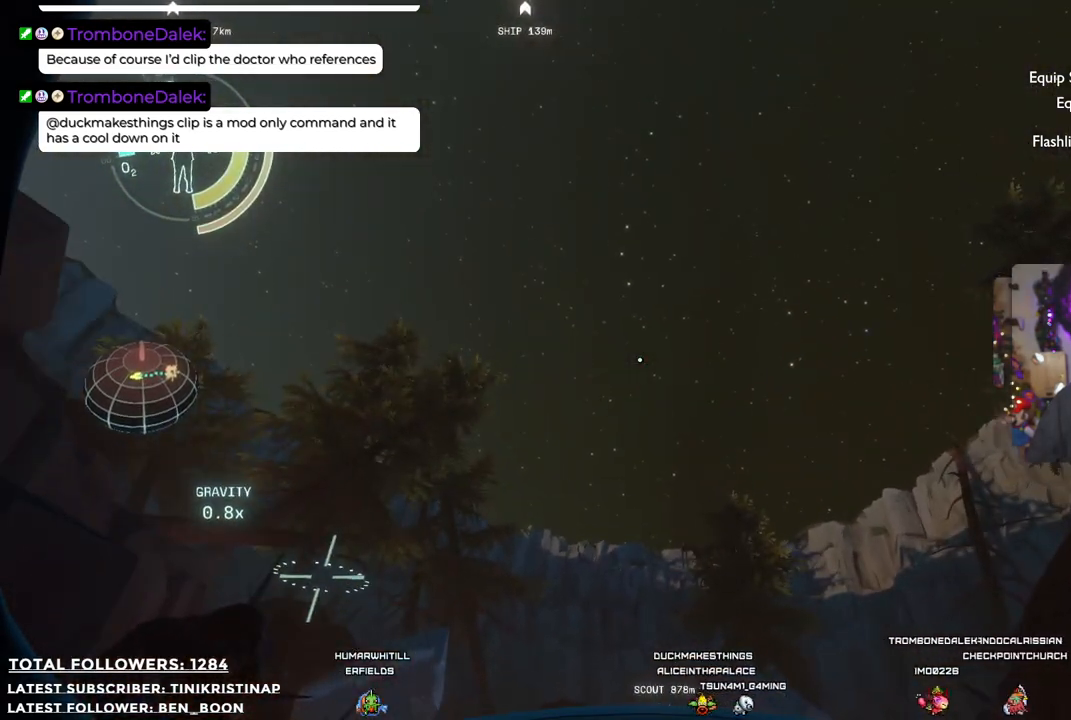
{"buttons": [], "left_stick": "center", "right_stick": "center", "events": [[50, "right_stick", "down"], [367, "right_stick", "center"]]}
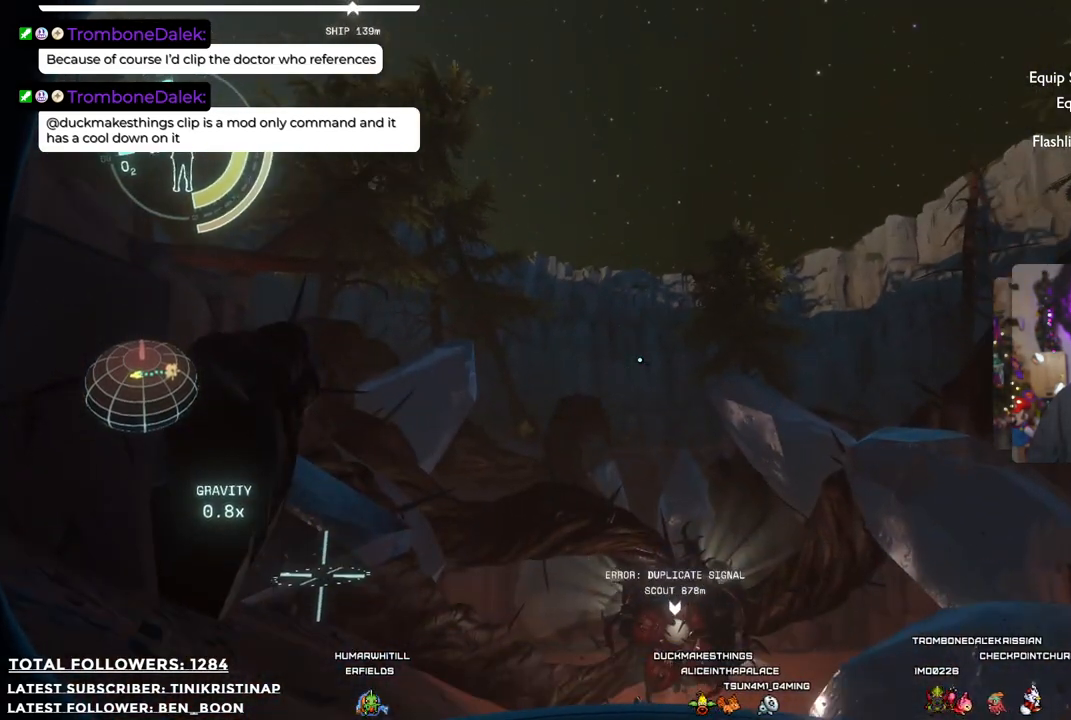
{"buttons": [], "left_stick": "down", "right_stick": "center", "events": [[200, "right_stick", "down-right"], [317, "left_stick", "down"], [483, "right_stick", "center"]]}
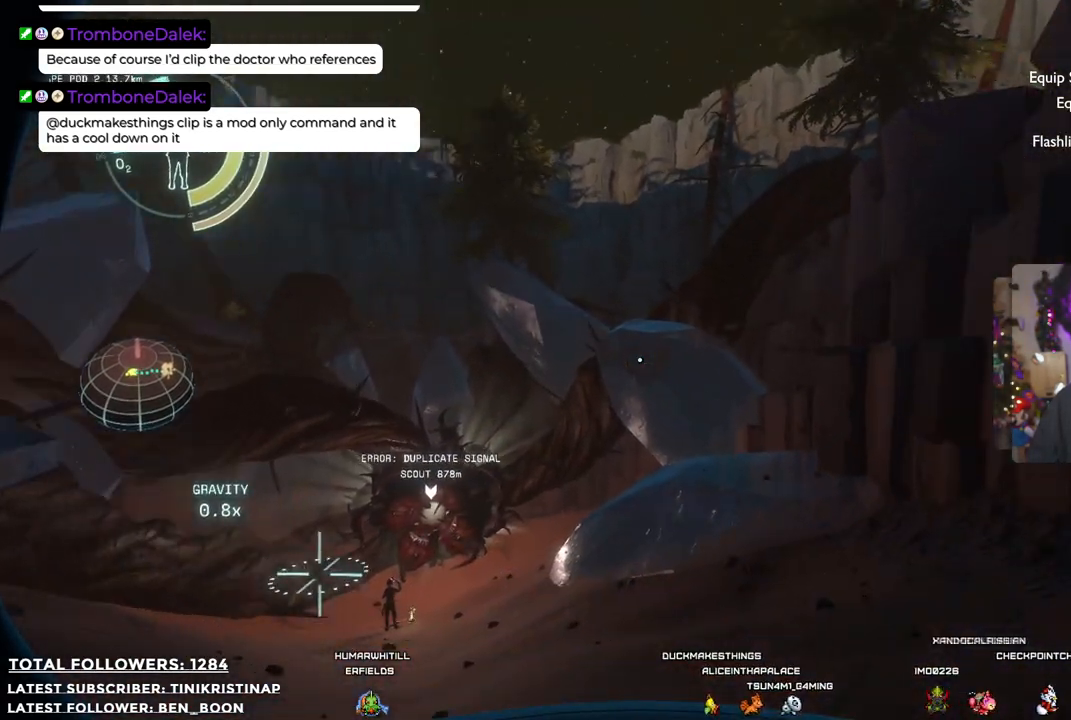
{"buttons": [], "left_stick": "center", "right_stick": "right", "events": [[33, "left_stick", "center"], [150, "right_stick", "right"]]}
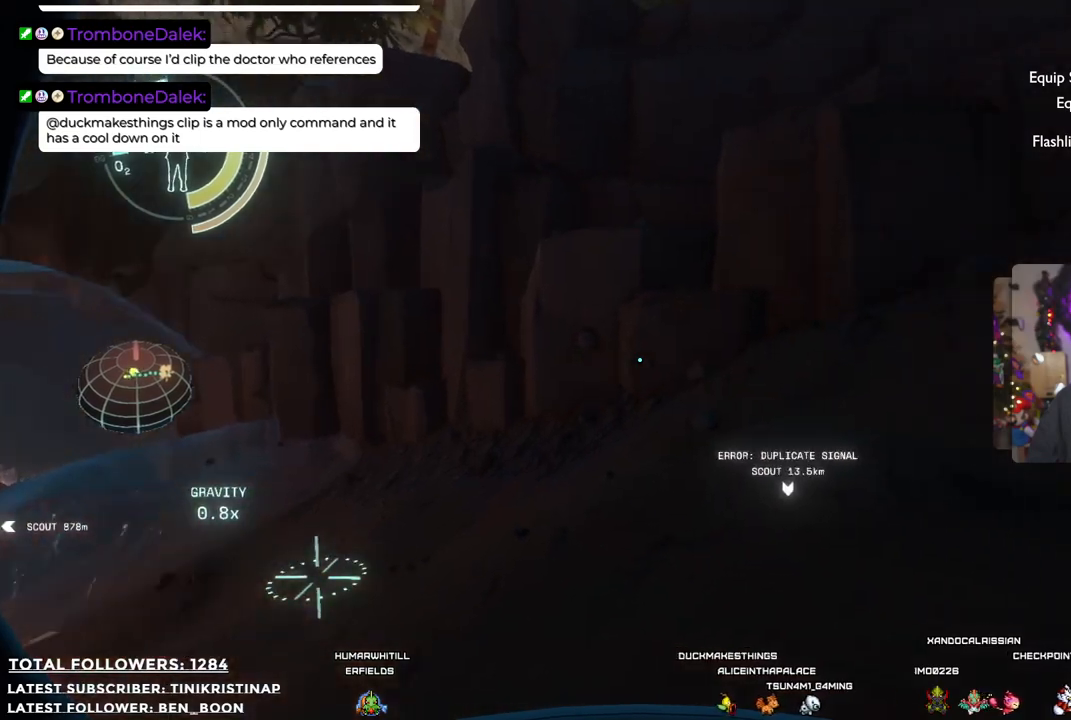
{"buttons": [], "left_stick": "center", "right_stick": "left", "events": [[217, "right_stick", "center"], [417, "right_stick", "left"]]}
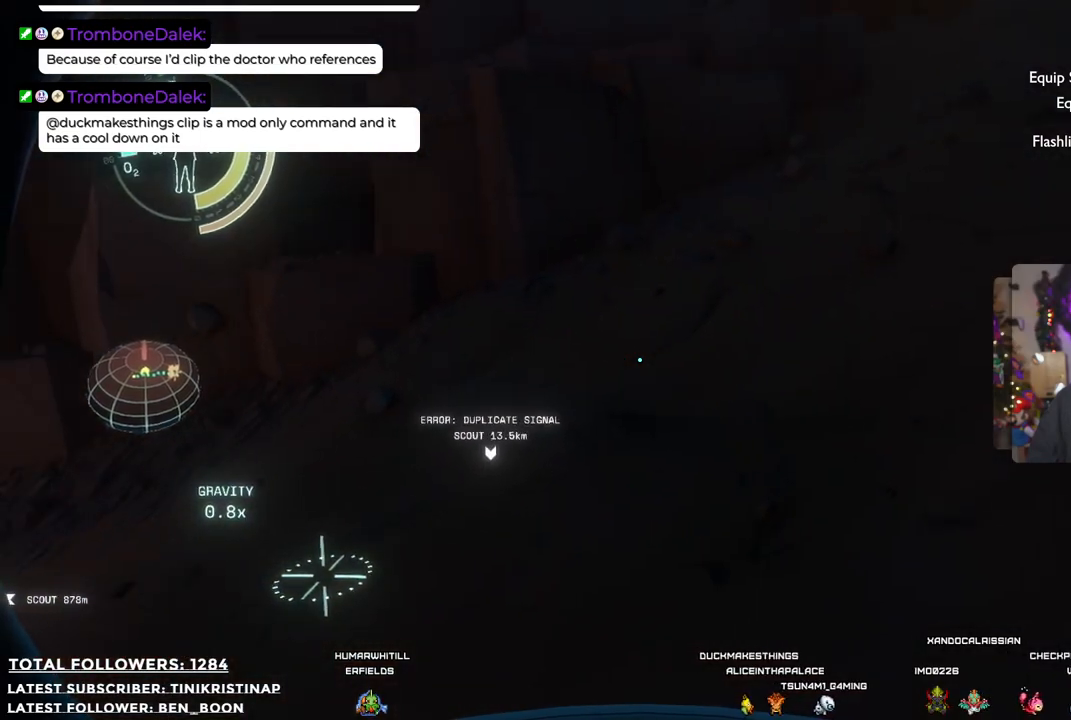
{"buttons": [], "left_stick": "center", "right_stick": "center", "events": [[67, "right_stick", "down-left"], [167, "right_stick", "center"]]}